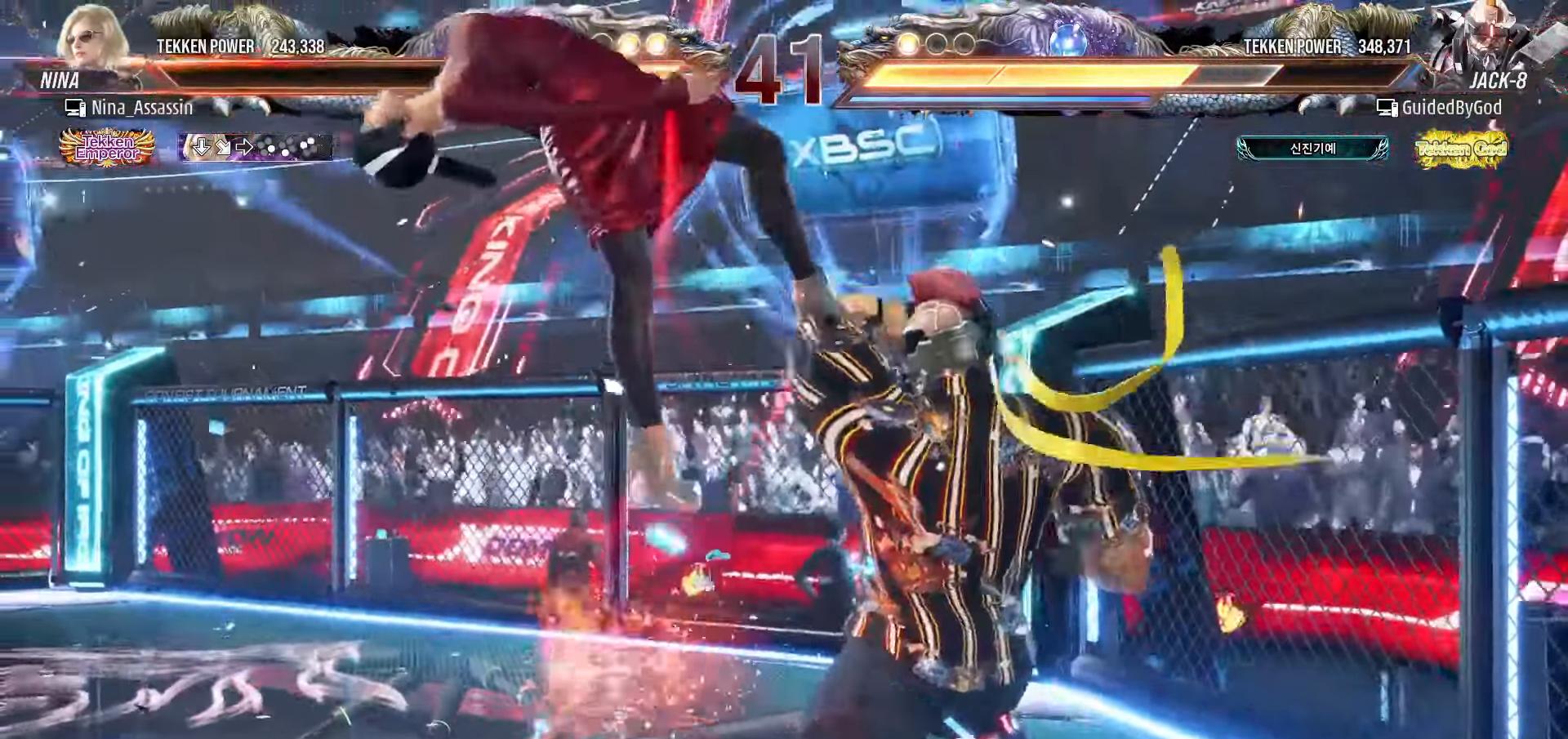
Gameplay with a controller (arcade stick); each line is a JSON object with the inputs held at the frame after it (dt_ms = milliseconds from this image to that frame). "events" lists button and stick changes between this image and that frame as [ms after this image, input, new state], when the widget could be followed in between. Not read: L3 R3.
{"dt_ms": 500, "buttons": [], "left_stick": "center", "events": [[16, "left_stick", "center"], [83, "TRIANGLE", "down"], [133, "TRIANGLE", "up"], [166, "SQUARE", "down"], [216, "SQUARE", "up"], [250, "TRIANGLE", "down"], [300, "TRIANGLE", "up"], [350, "SQUARE", "down"], [383, "SQUARE", "up"], [433, "TRIANGLE", "down"], [483, "TRIANGLE", "up"]]}
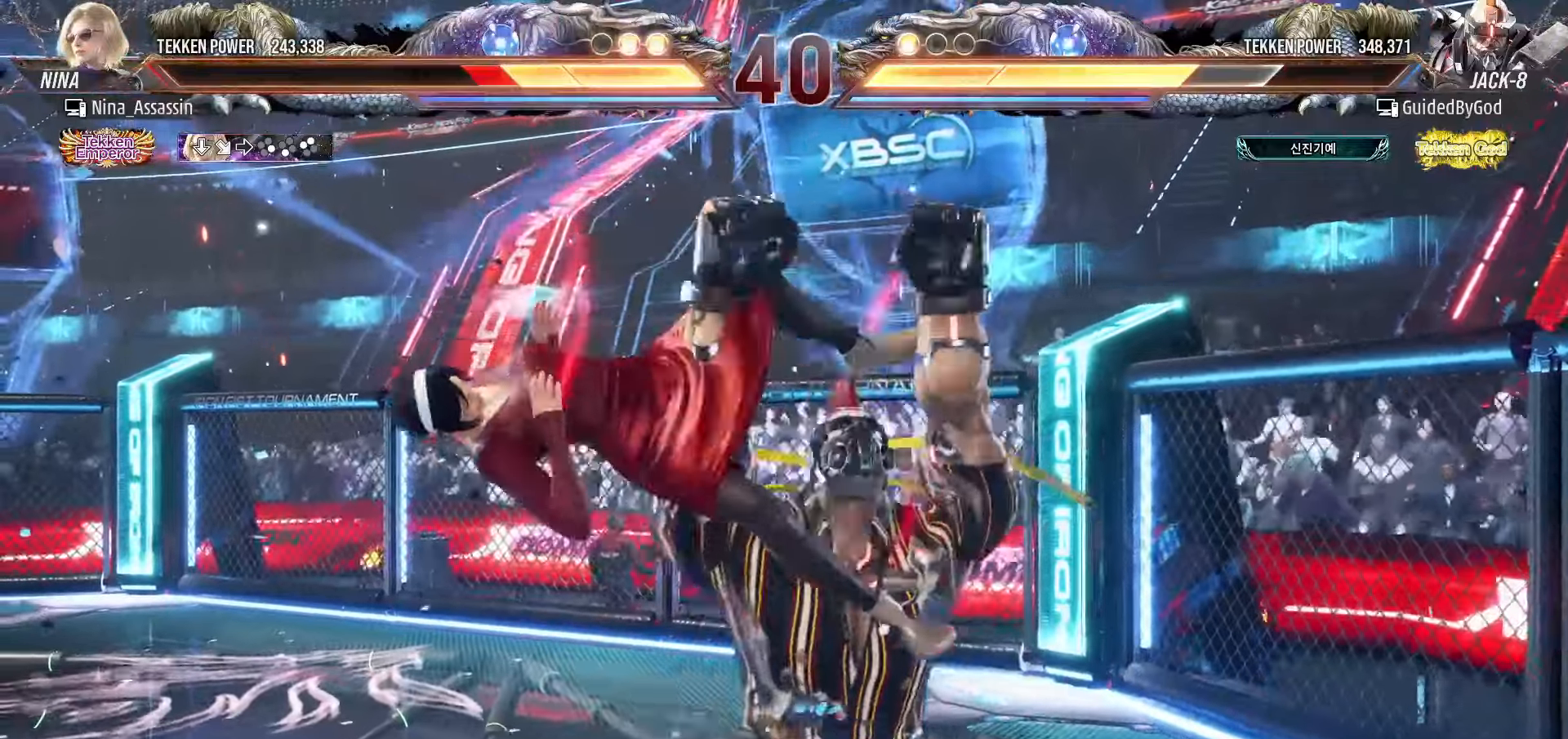
{"dt_ms": 500, "buttons": ["TRIANGLE"], "left_stick": "center", "events": [[16, "SQUARE", "down"], [66, "SQUARE", "up"], [116, "TRIANGLE", "down"], [166, "TRIANGLE", "up"], [200, "SQUARE", "down"], [250, "SQUARE", "up"], [300, "TRIANGLE", "down"], [366, "TRIANGLE", "up"], [400, "SQUARE", "down"], [450, "SQUARE", "up"], [500, "TRIANGLE", "down"]]}
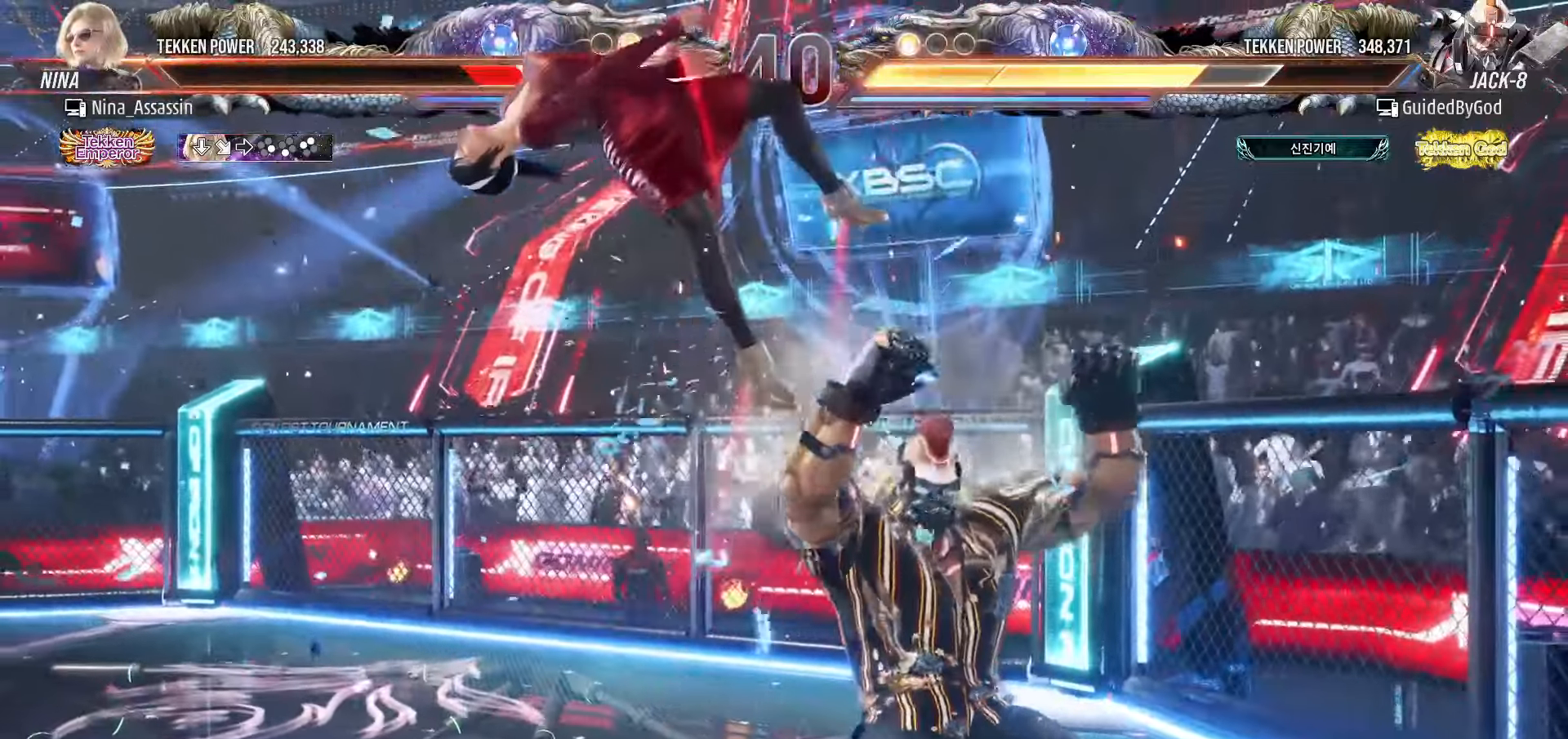
{"dt_ms": 500, "buttons": ["SQUARE"], "left_stick": "center", "events": [[50, "TRIANGLE", "up"], [100, "SQUARE", "down"], [150, "SQUARE", "up"], [200, "TRIANGLE", "down"], [250, "TRIANGLE", "up"], [300, "SQUARE", "down"], [350, "SQUARE", "up"], [400, "TRIANGLE", "down"], [450, "TRIANGLE", "up"], [500, "SQUARE", "down"]]}
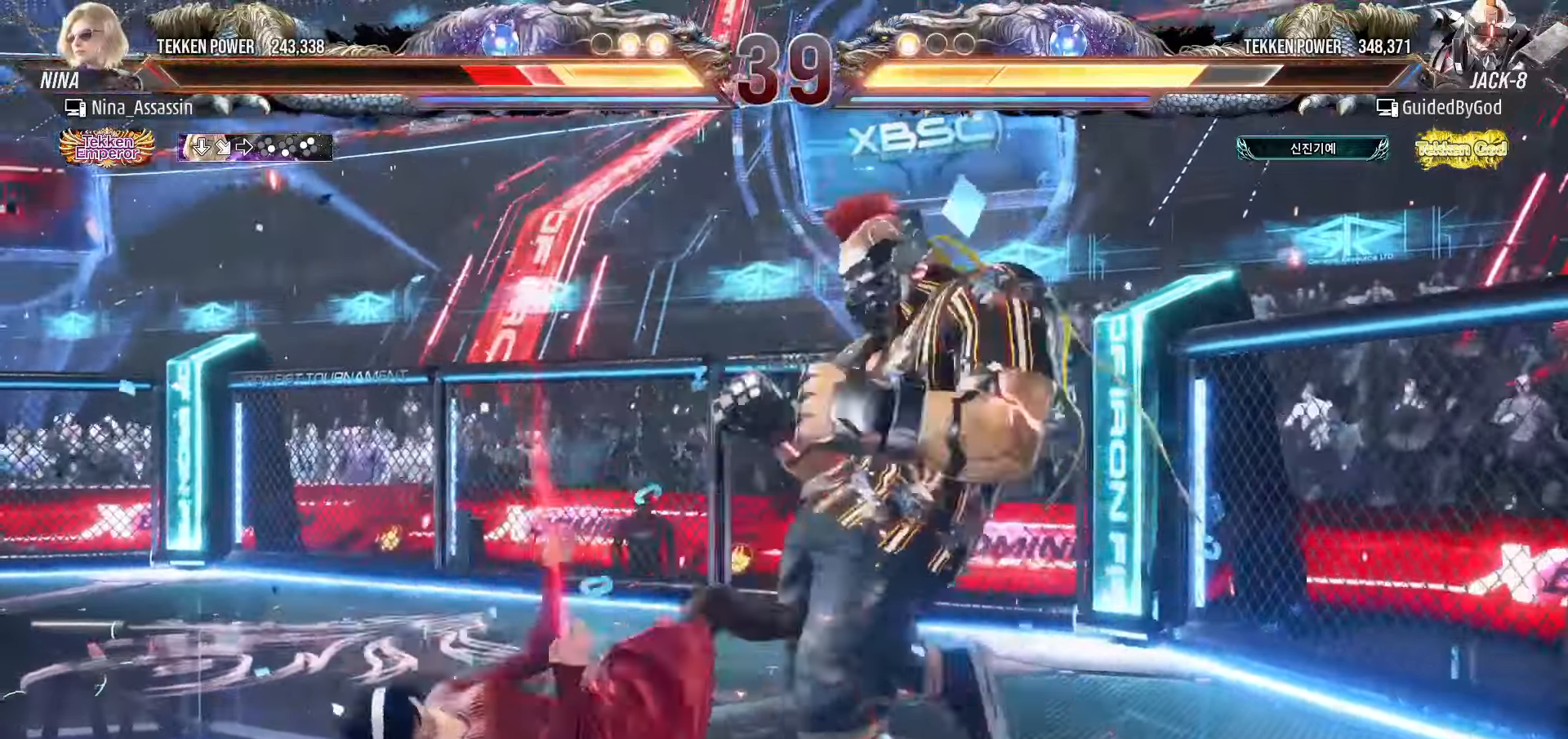
{"dt_ms": 500, "buttons": ["TRIANGLE"], "left_stick": "center", "events": [[50, "SQUARE", "up"], [100, "TRIANGLE", "down"], [150, "TRIANGLE", "up"], [200, "SQUARE", "down"], [250, "SQUARE", "up"], [300, "TRIANGLE", "down"], [350, "TRIANGLE", "up"], [400, "SQUARE", "down"], [450, "SQUARE", "up"], [500, "TRIANGLE", "down"]]}
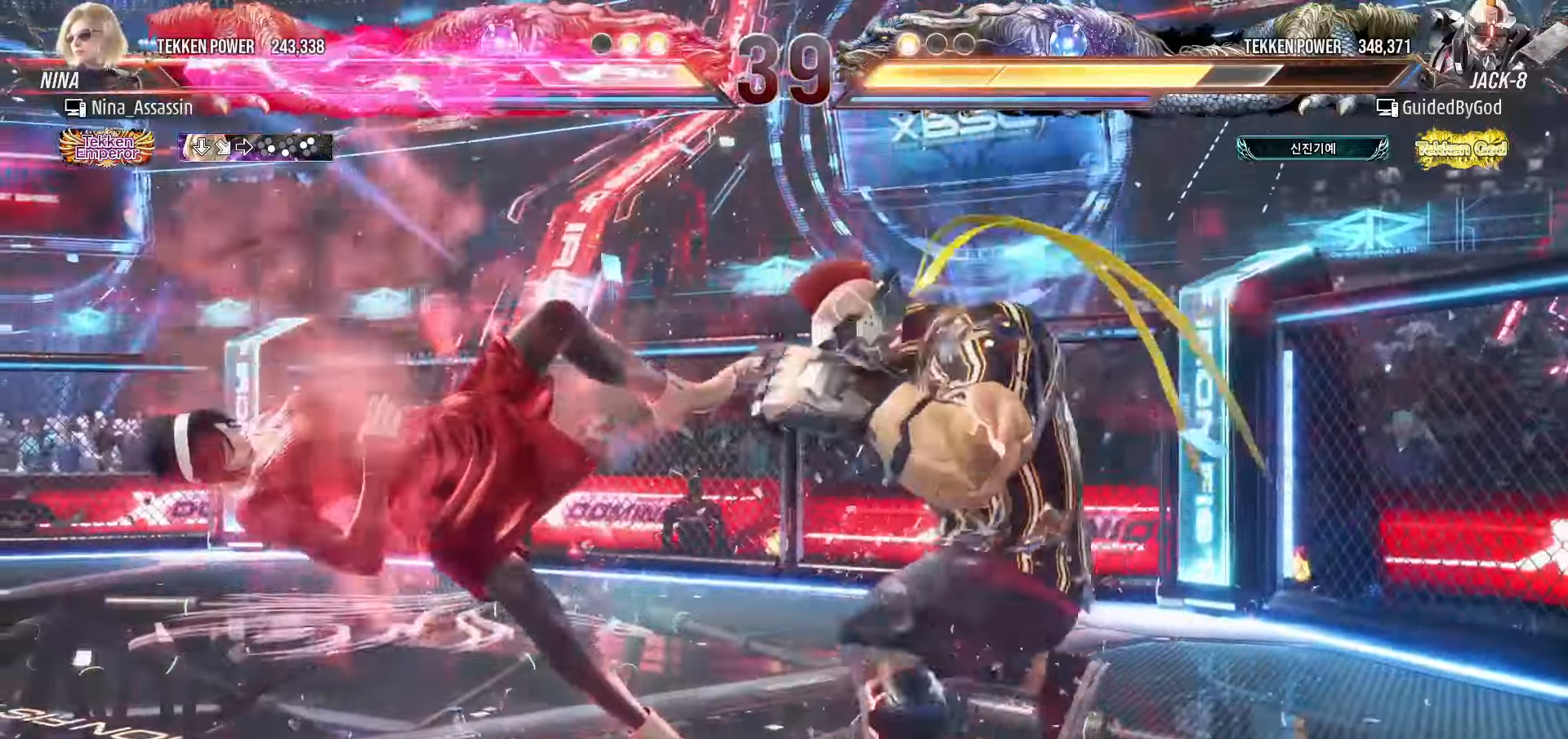
{"dt_ms": 500, "buttons": ["SQUARE"], "left_stick": "center", "events": [[50, "TRIANGLE", "up"], [100, "SQUARE", "down"], [150, "SQUARE", "up"], [200, "TRIANGLE", "down"], [250, "TRIANGLE", "up"], [283, "SQUARE", "down"], [350, "SQUARE", "up"], [383, "TRIANGLE", "down"], [450, "TRIANGLE", "up"], [483, "SQUARE", "down"]]}
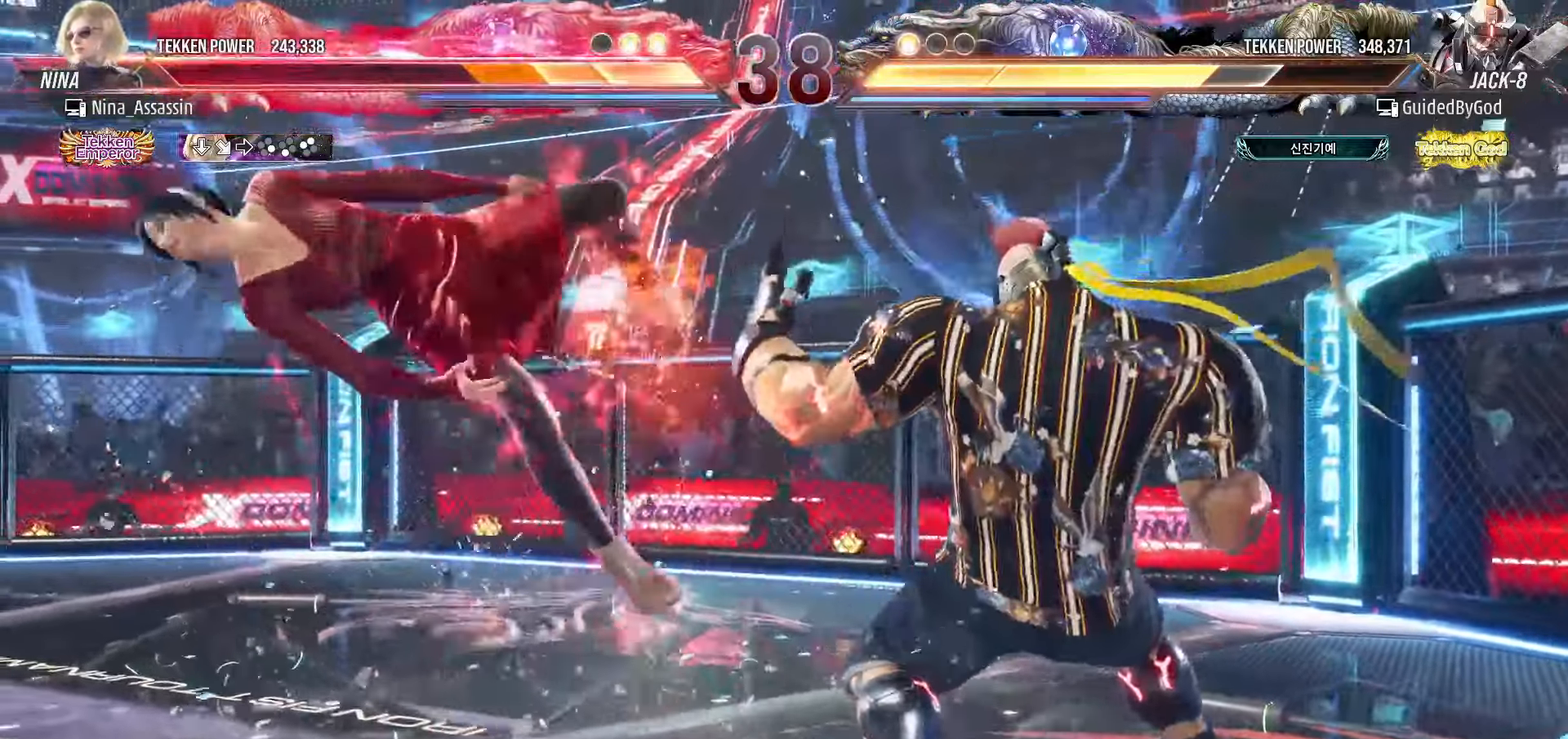
{"dt_ms": 500, "buttons": ["TRIANGLE"], "left_stick": "center", "events": [[33, "SQUARE", "up"], [100, "TRIANGLE", "down"], [150, "TRIANGLE", "up"], [183, "SQUARE", "down"], [250, "SQUARE", "up"], [300, "TRIANGLE", "down"], [350, "TRIANGLE", "up"], [383, "SQUARE", "down"], [450, "SQUARE", "up"], [500, "TRIANGLE", "down"]]}
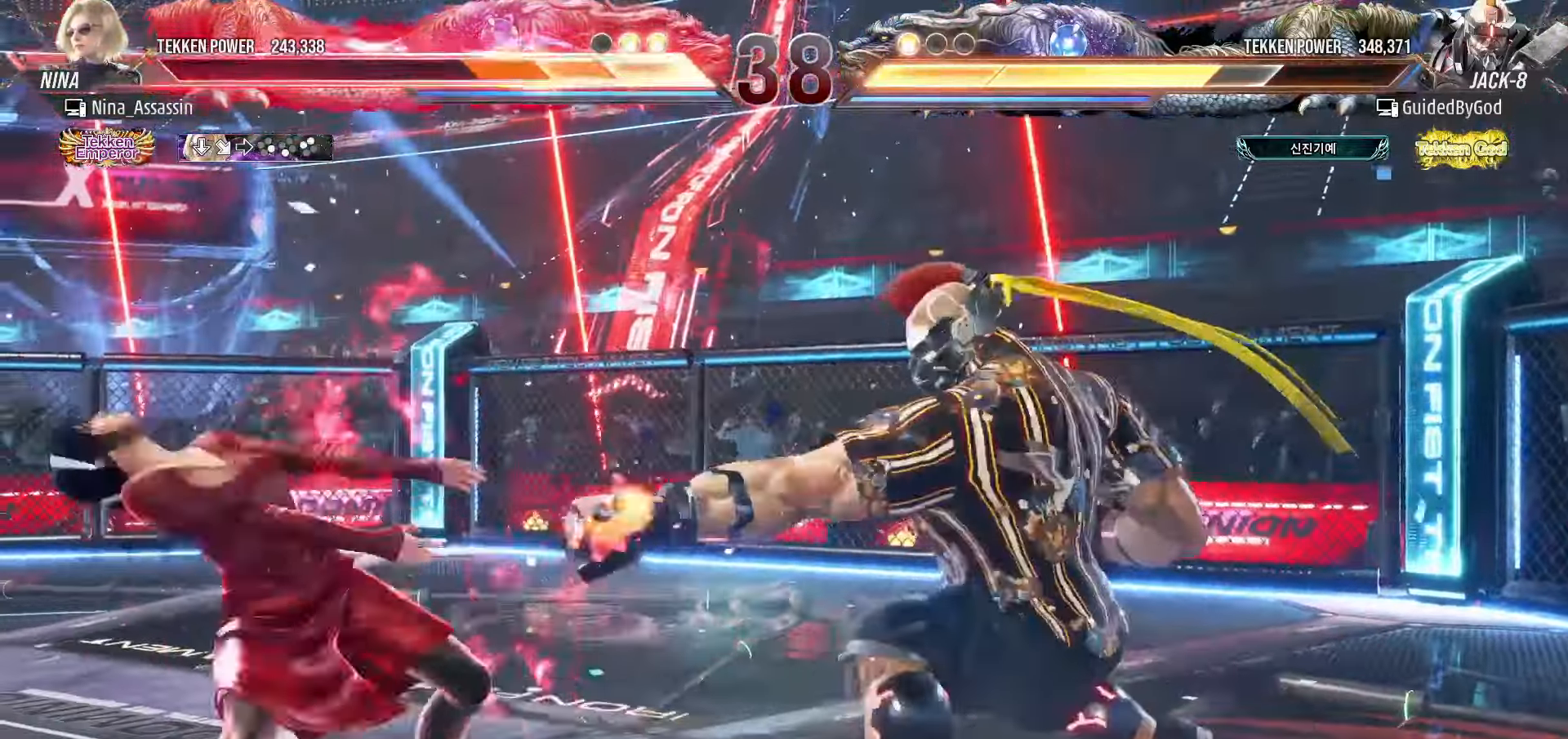
{"dt_ms": 500, "buttons": ["SQUARE"], "left_stick": "center", "events": [[50, "TRIANGLE", "up"], [100, "SQUARE", "down"], [150, "SQUARE", "up"], [200, "TRIANGLE", "down"], [250, "TRIANGLE", "up"], [300, "SQUARE", "down"], [350, "SQUARE", "up"], [400, "TRIANGLE", "down"], [450, "TRIANGLE", "up"], [500, "SQUARE", "down"]]}
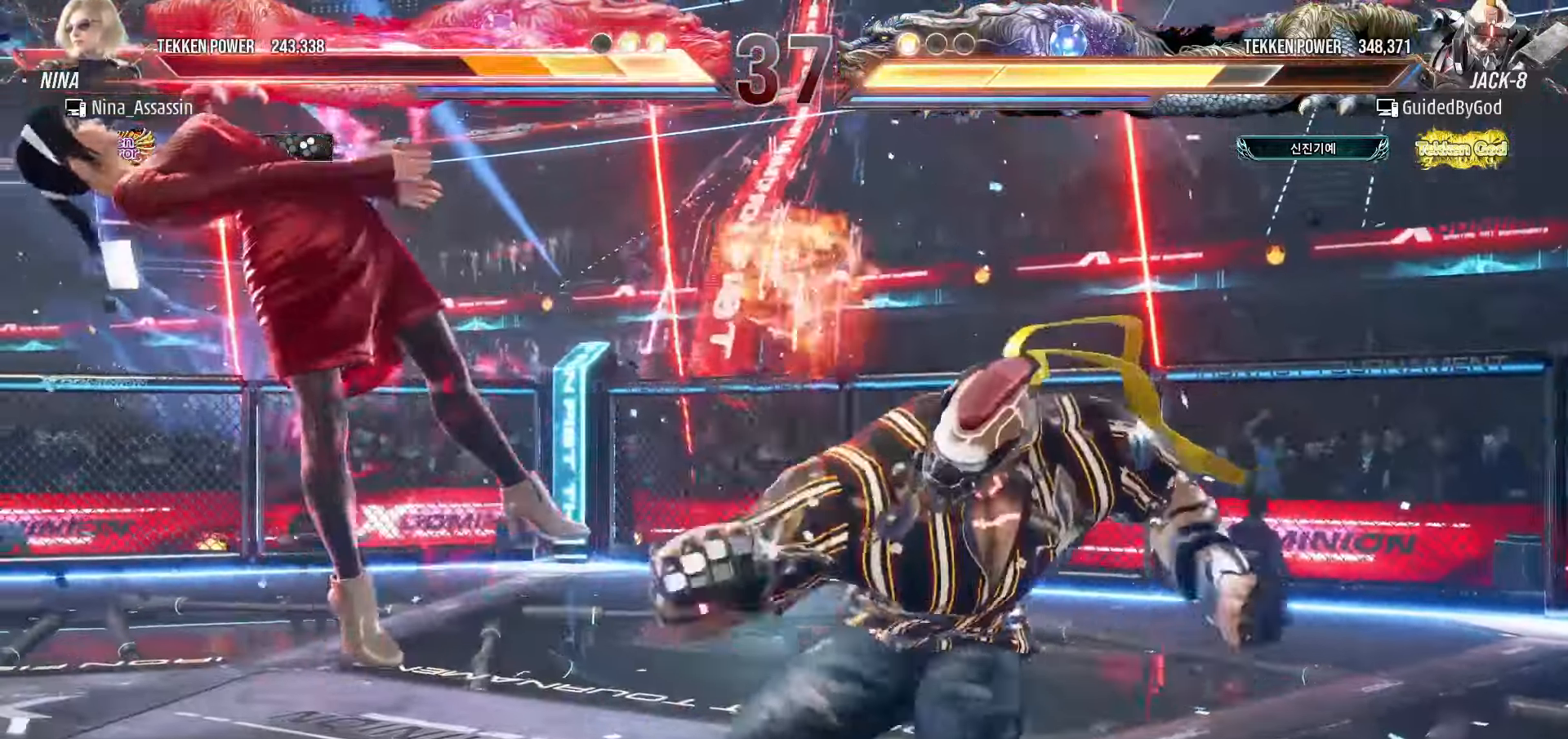
{"dt_ms": 500, "buttons": ["TRIANGLE"], "left_stick": "center", "events": [[50, "SQUARE", "up"], [100, "TRIANGLE", "down"], [150, "TRIANGLE", "up"], [200, "SQUARE", "down"], [250, "SQUARE", "up"], [300, "TRIANGLE", "down"], [366, "TRIANGLE", "up"], [400, "SQUARE", "down"], [450, "SQUARE", "up"], [500, "TRIANGLE", "down"]]}
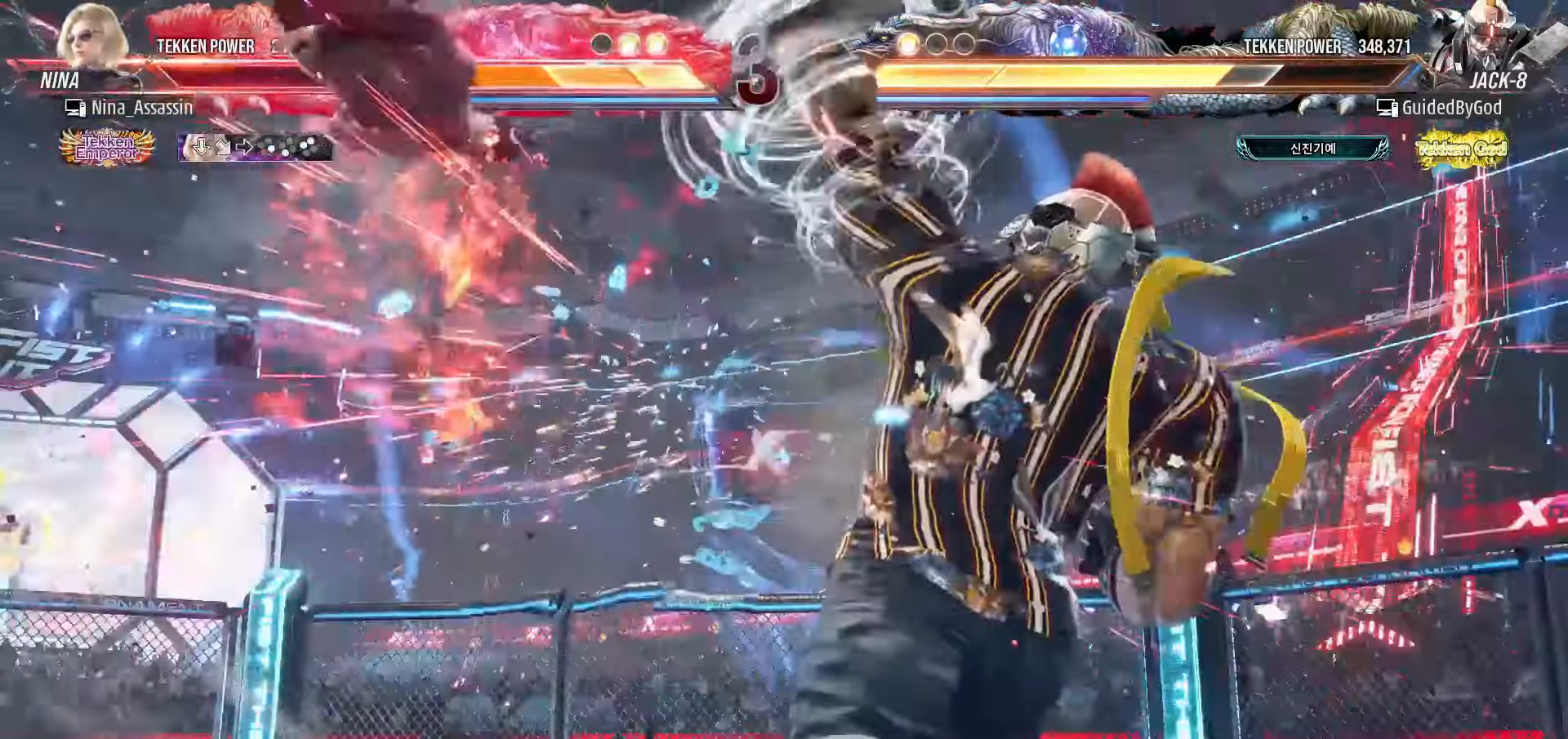
{"dt_ms": 500, "buttons": [], "left_stick": "center", "events": [[66, "TRIANGLE", "up"], [116, "SQUARE", "down"], [166, "SQUARE", "up"], [216, "TRIANGLE", "down"], [266, "TRIANGLE", "up"], [316, "SQUARE", "down"], [366, "SQUARE", "up"], [416, "TRIANGLE", "down"], [483, "TRIANGLE", "up"]]}
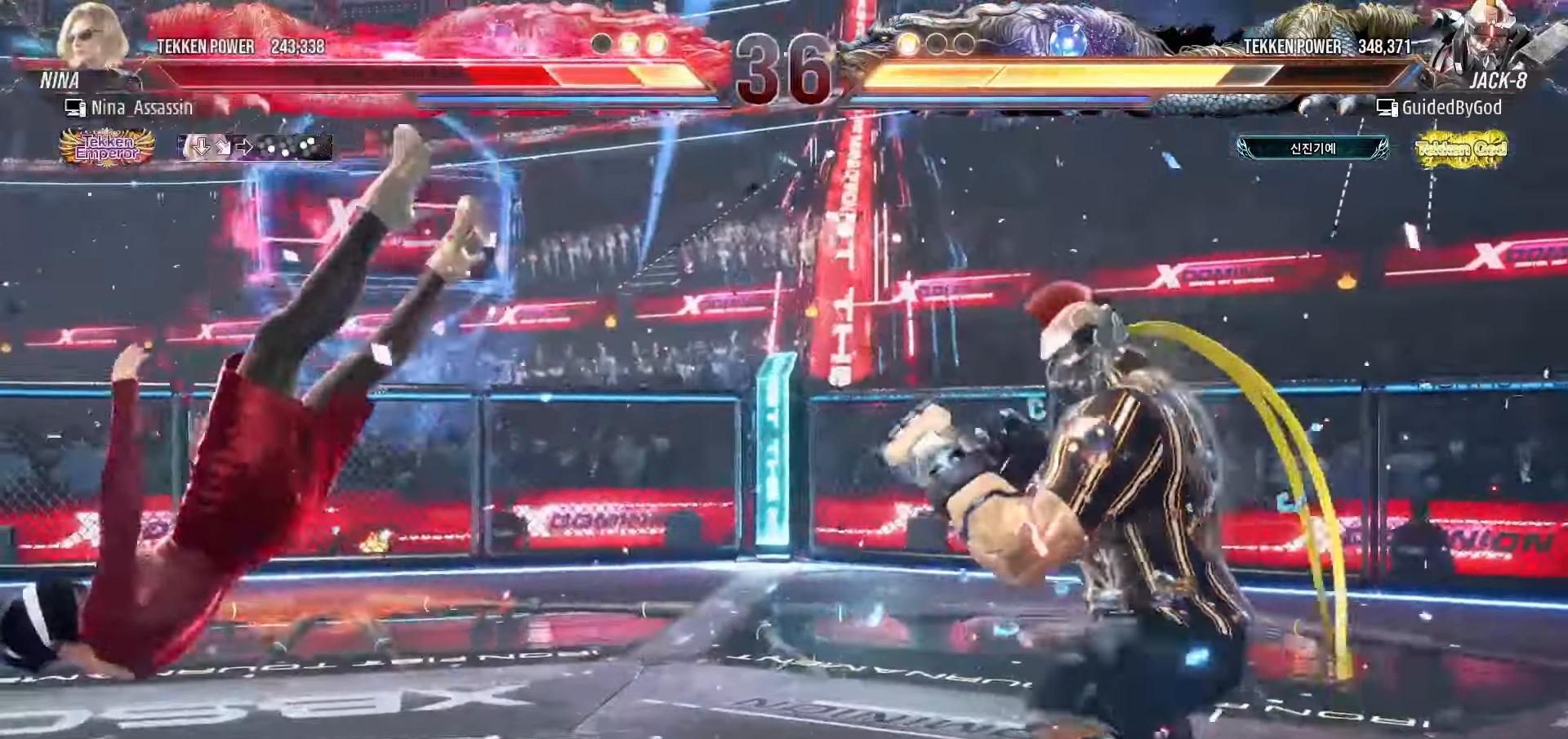
{"dt_ms": 500, "buttons": [], "left_stick": "center", "events": [[33, "SQUARE", "down"], [83, "SQUARE", "up"], [116, "TRIANGLE", "down"], [183, "TRIANGLE", "up"], [233, "SQUARE", "down"], [283, "SQUARE", "up"], [333, "TRIANGLE", "down"], [400, "TRIANGLE", "up"], [433, "SQUARE", "down"], [483, "SQUARE", "up"]]}
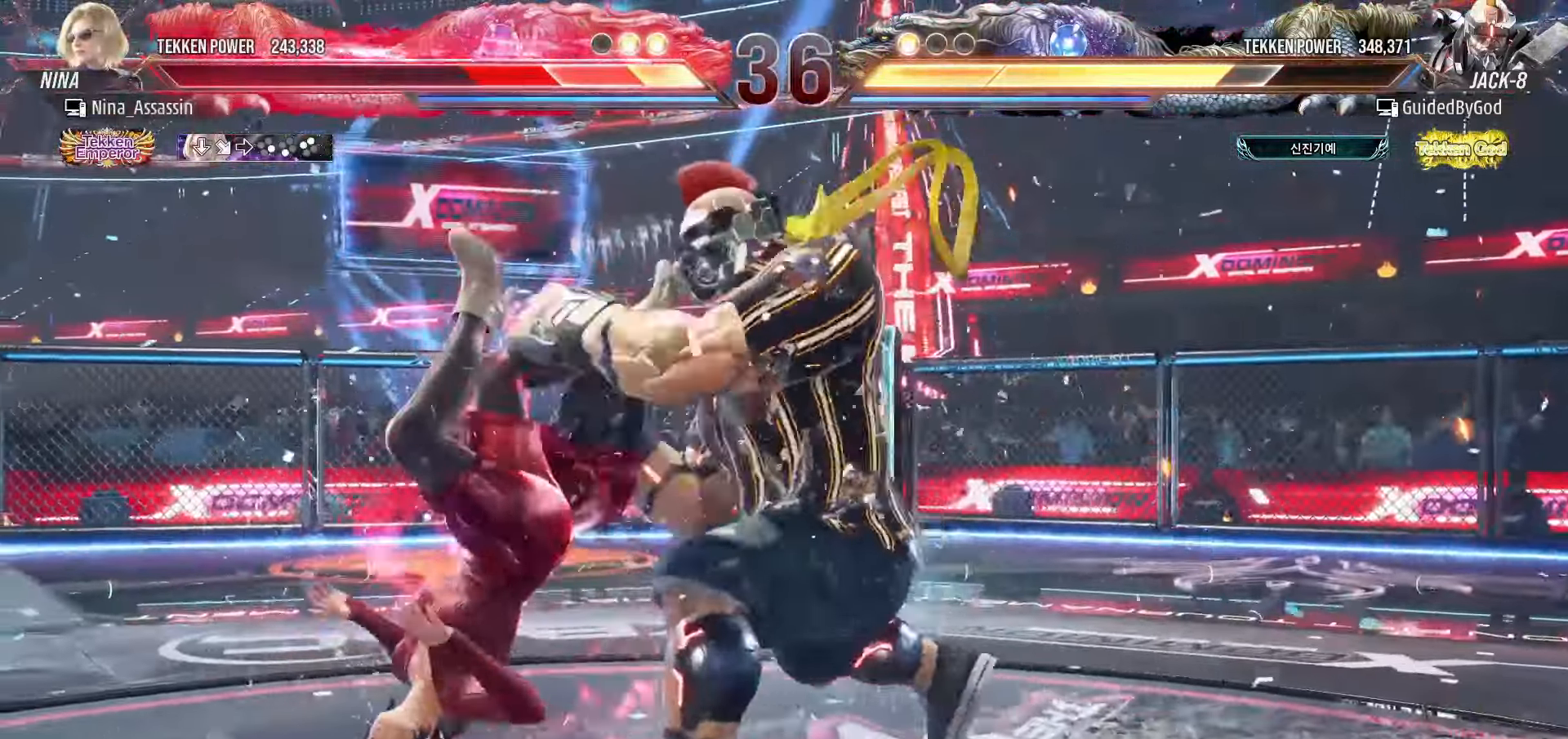
{"dt_ms": 500, "buttons": [], "left_stick": "center", "events": [[50, "TRIANGLE", "down"], [100, "TRIANGLE", "up"], [150, "SQUARE", "down"], [200, "SQUARE", "up"], [250, "TRIANGLE", "down"], [300, "TRIANGLE", "up"], [350, "SQUARE", "down"], [400, "SQUARE", "up"], [450, "TRIANGLE", "down"], [500, "TRIANGLE", "up"]]}
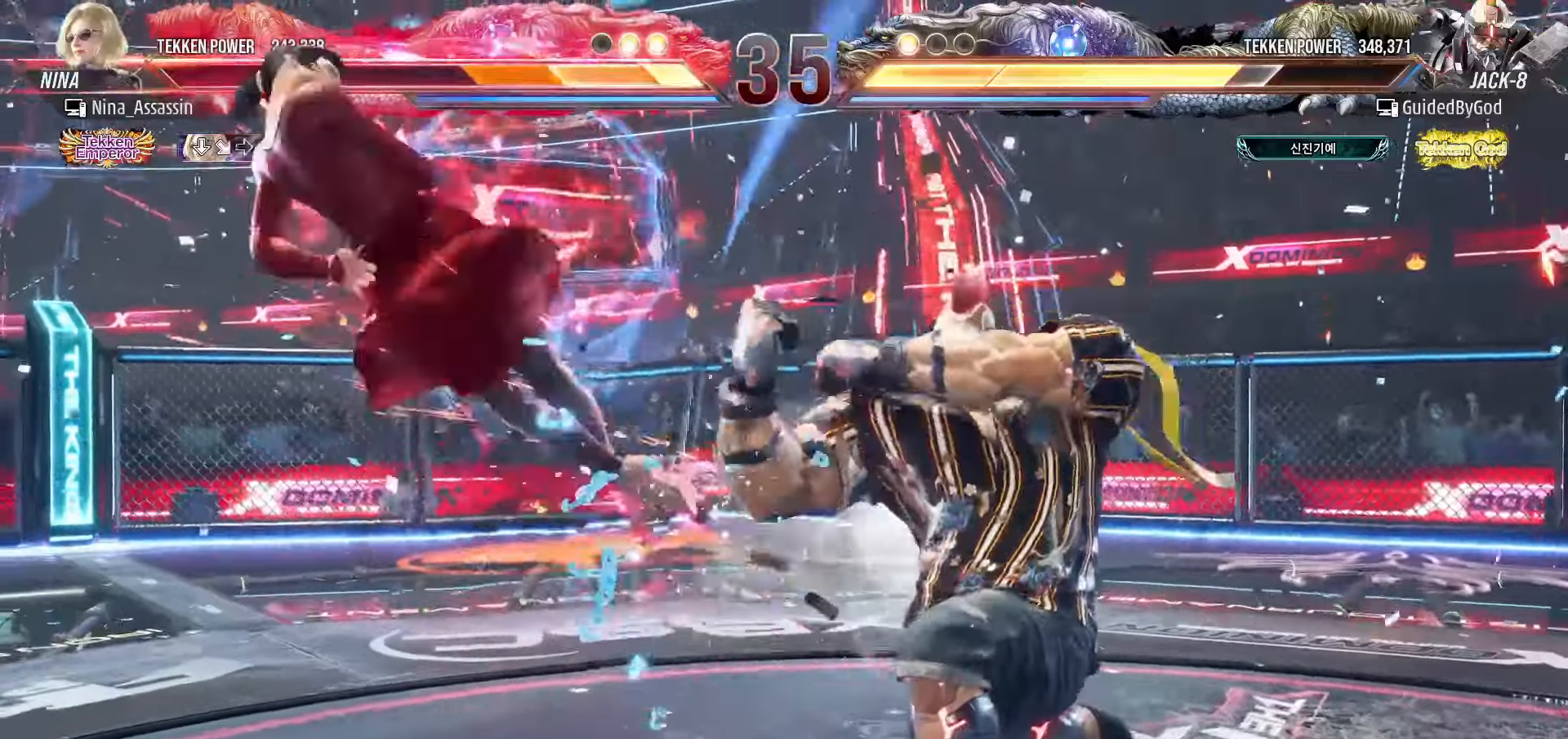
{"dt_ms": 500, "buttons": [], "left_stick": "center", "events": [[50, "SQUARE", "down"], [100, "SQUARE", "up"], [150, "TRIANGLE", "down"], [200, "TRIANGLE", "up"], [250, "SQUARE", "down"], [283, "SQUARE", "up"], [350, "TRIANGLE", "down"], [400, "TRIANGLE", "up"], [433, "SQUARE", "down"], [483, "SQUARE", "up"]]}
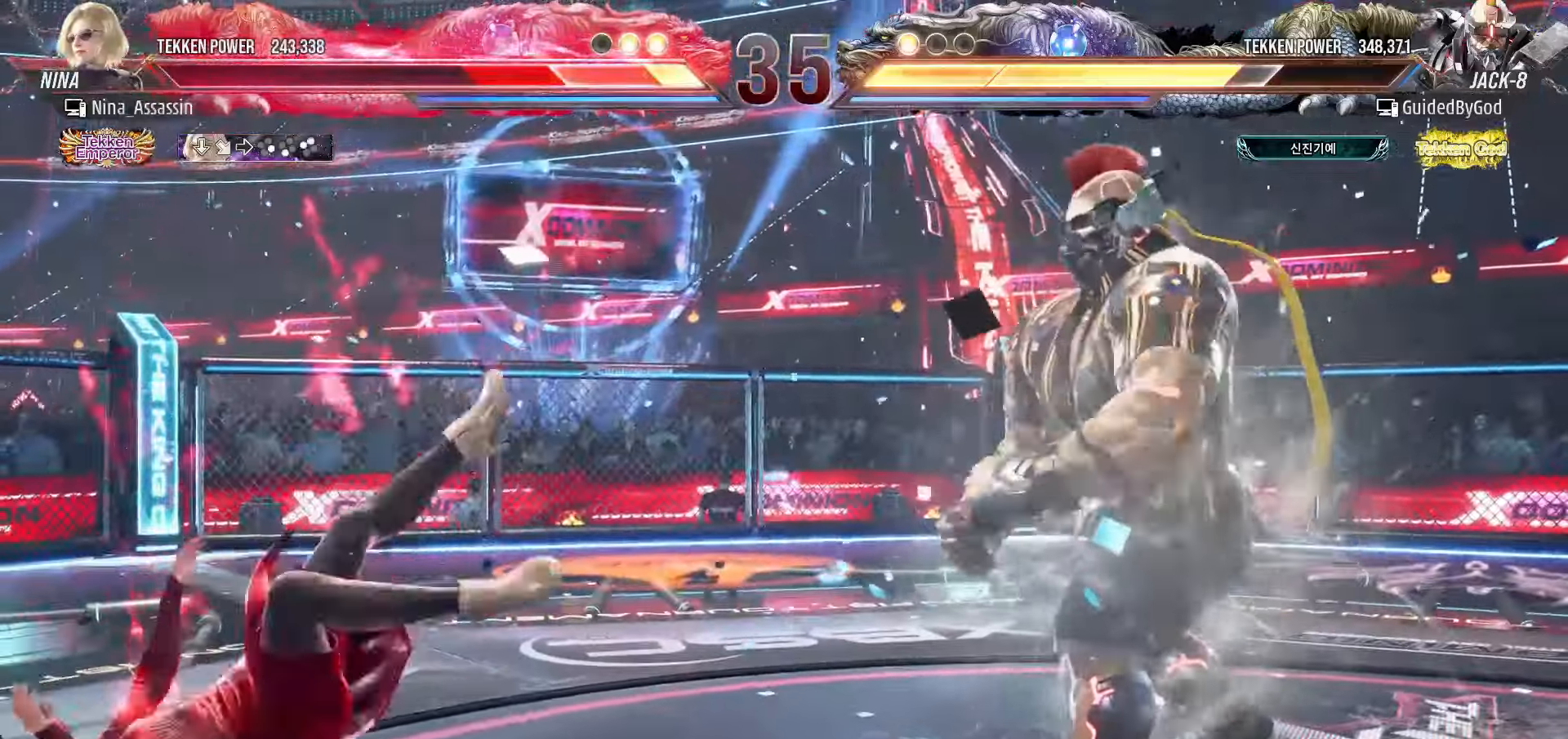
{"dt_ms": 500, "buttons": [], "left_stick": "center", "events": [[33, "TRIANGLE", "down"], [83, "TRIANGLE", "up"], [133, "SQUARE", "down"], [183, "SQUARE", "up"], [233, "TRIANGLE", "down"], [283, "TRIANGLE", "up"], [333, "SQUARE", "down"], [383, "SQUARE", "up"], [433, "TRIANGLE", "down"], [483, "TRIANGLE", "up"]]}
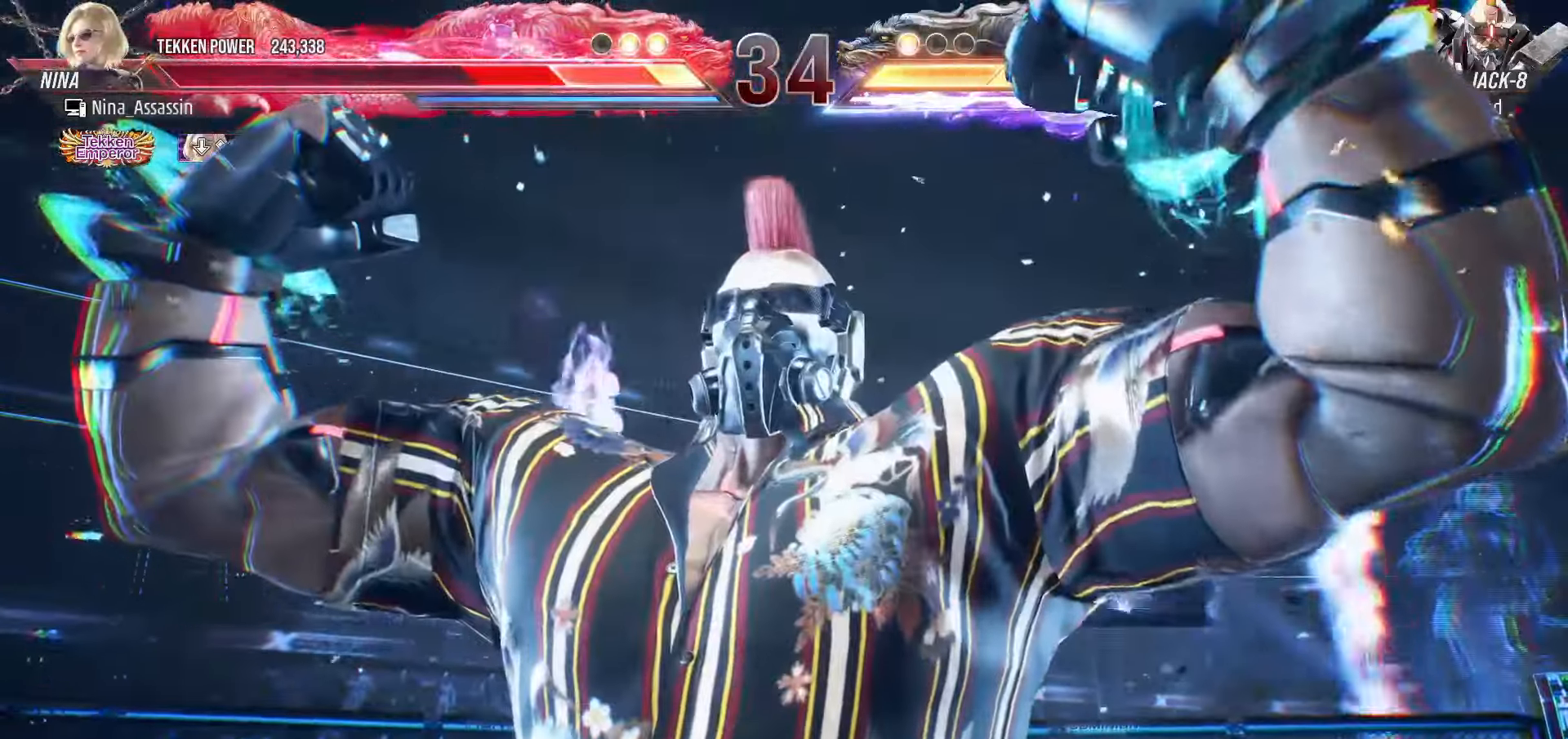
{"dt_ms": 1000, "buttons": [], "left_stick": "center"}
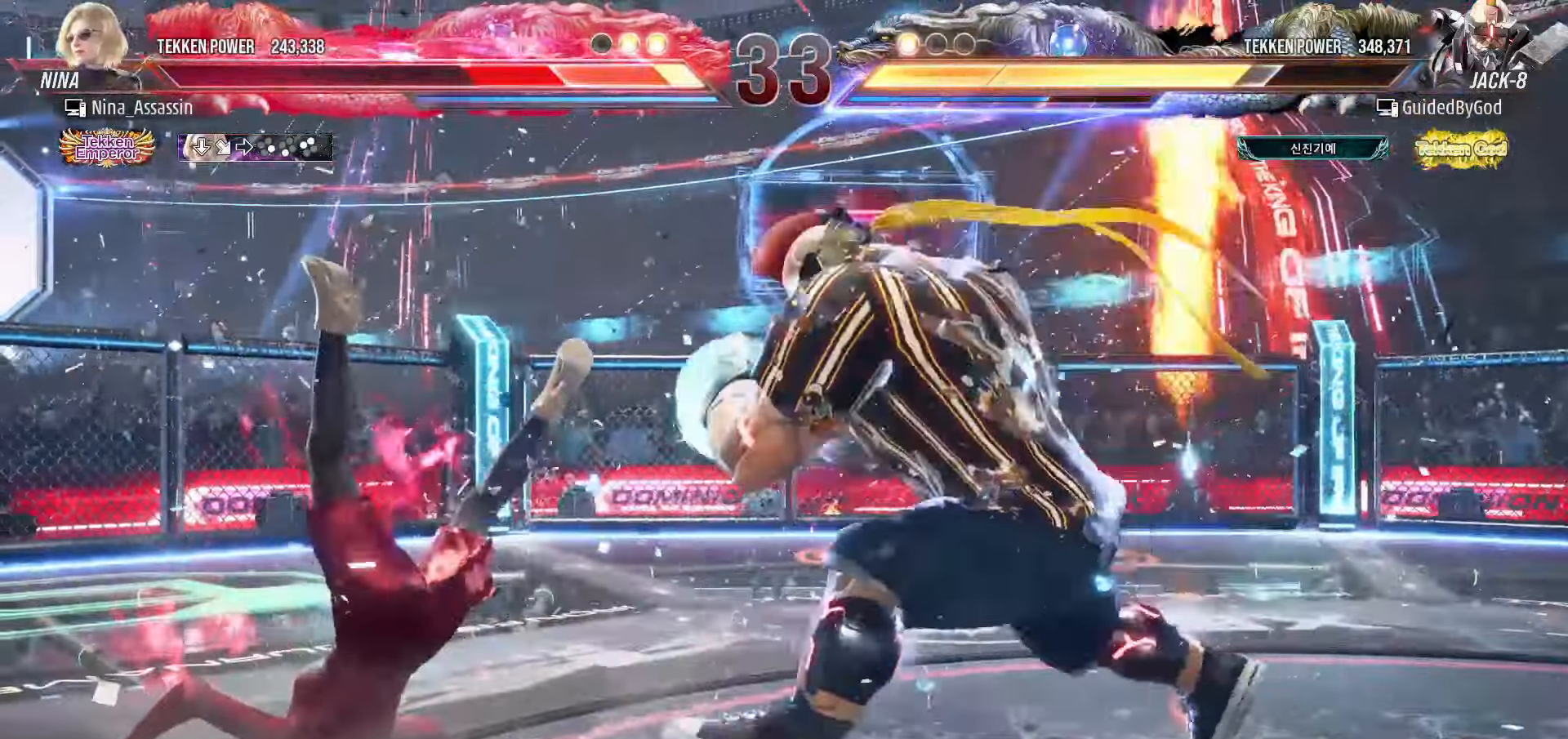
{"dt_ms": 500, "buttons": [], "left_stick": "center", "events": [[33, "SQUARE", "down"], [100, "SQUARE", "up"], [133, "TRIANGLE", "down"], [200, "TRIANGLE", "up"], [250, "SQUARE", "down"], [300, "SQUARE", "up"], [350, "TRIANGLE", "down"], [400, "TRIANGLE", "up"], [450, "SQUARE", "down"], [500, "SQUARE", "up"]]}
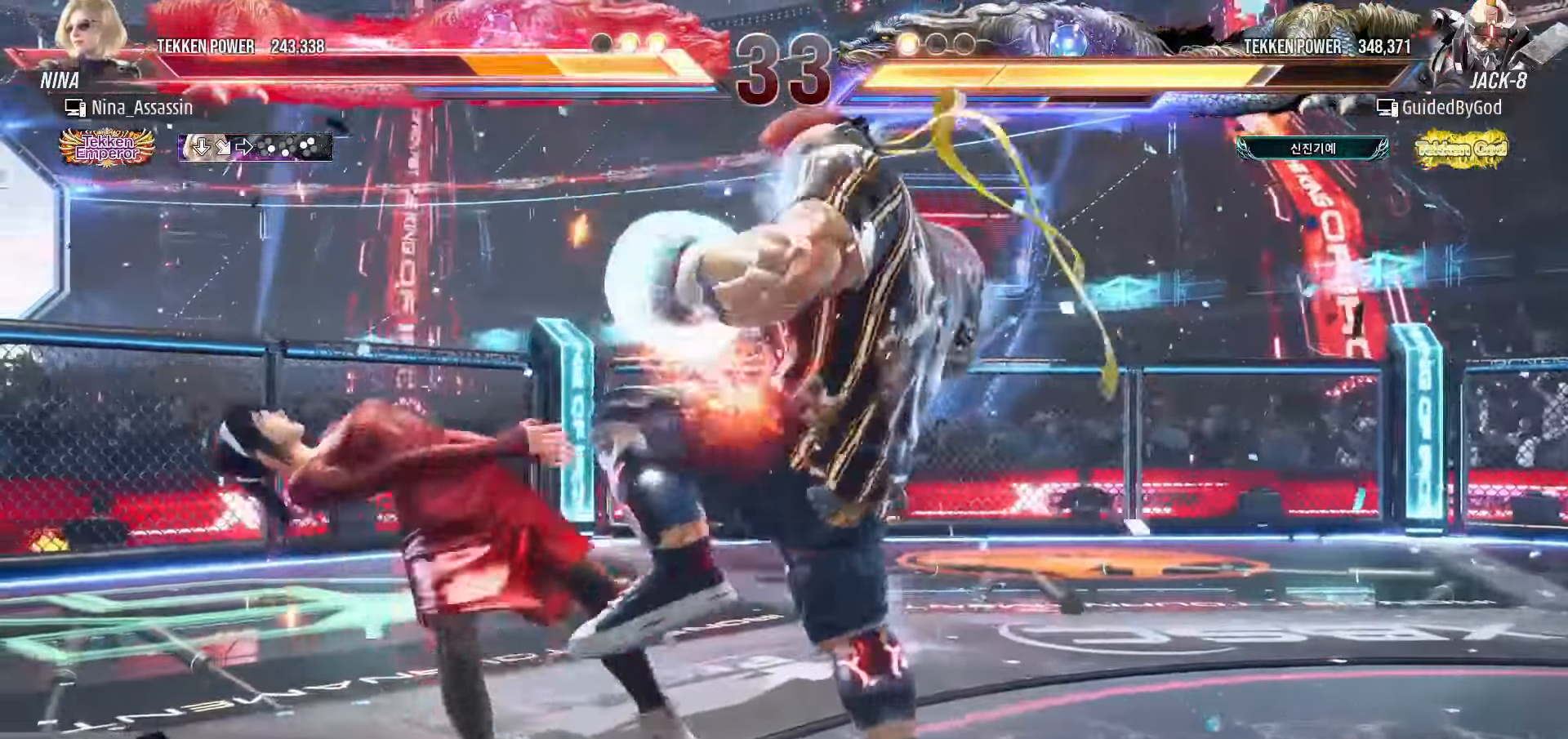
{"dt_ms": 500, "buttons": [], "left_stick": "center", "events": [[50, "TRIANGLE", "down"], [100, "TRIANGLE", "up"], [150, "SQUARE", "down"], [200, "SQUARE", "up"], [233, "TRIANGLE", "down"], [300, "TRIANGLE", "up"], [333, "SQUARE", "down"], [400, "SQUARE", "up"], [433, "TRIANGLE", "down"], [500, "TRIANGLE", "up"]]}
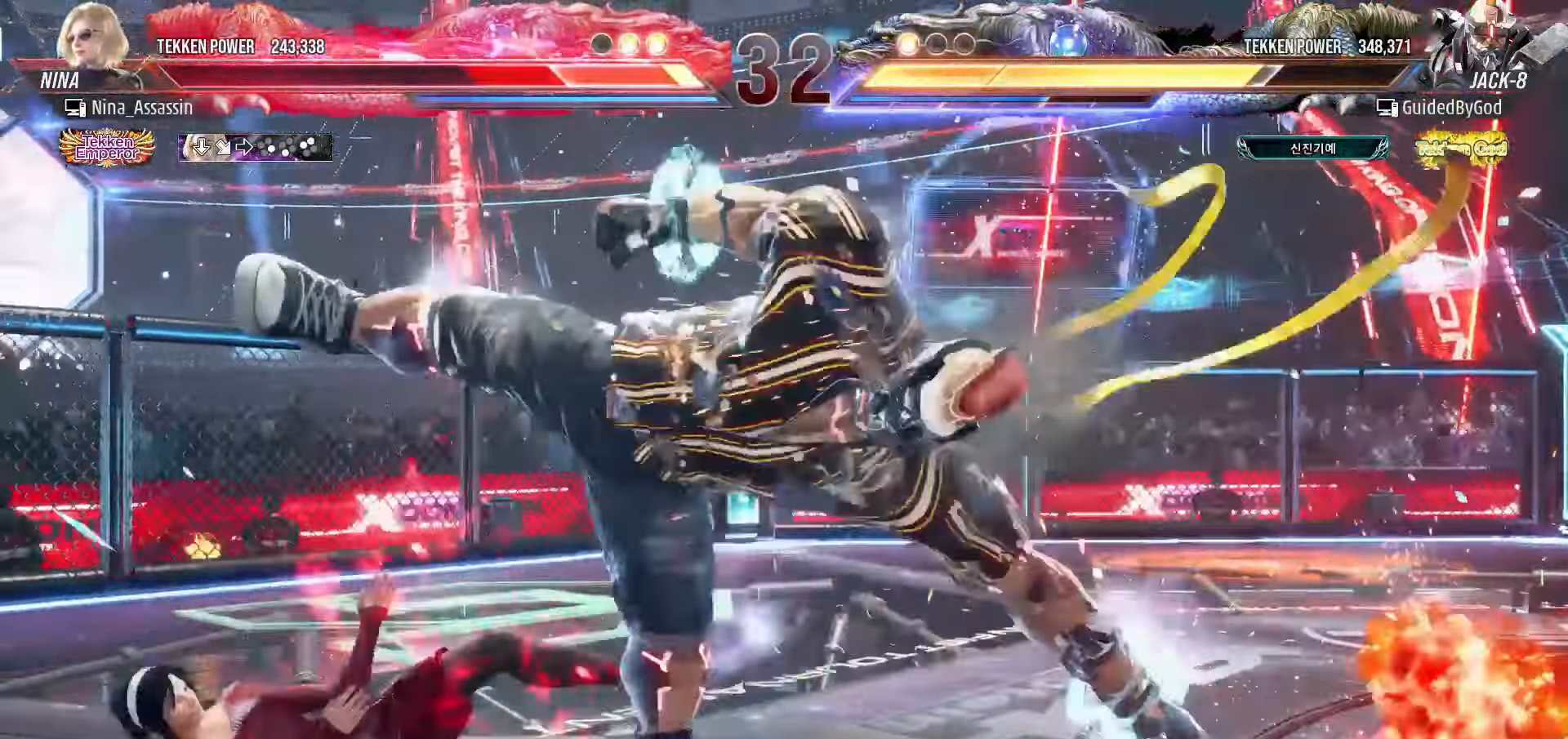
{"dt_ms": 500, "buttons": [], "left_stick": "up", "events": [[33, "SQUARE", "down"], [83, "SQUARE", "up"], [133, "TRIANGLE", "down"], [133, "left_stick", "left"], [183, "TRIANGLE", "up"], [233, "SQUARE", "down"], [266, "SQUARE", "up"], [350, "left_stick", "center"], [483, "left_stick", "up"]]}
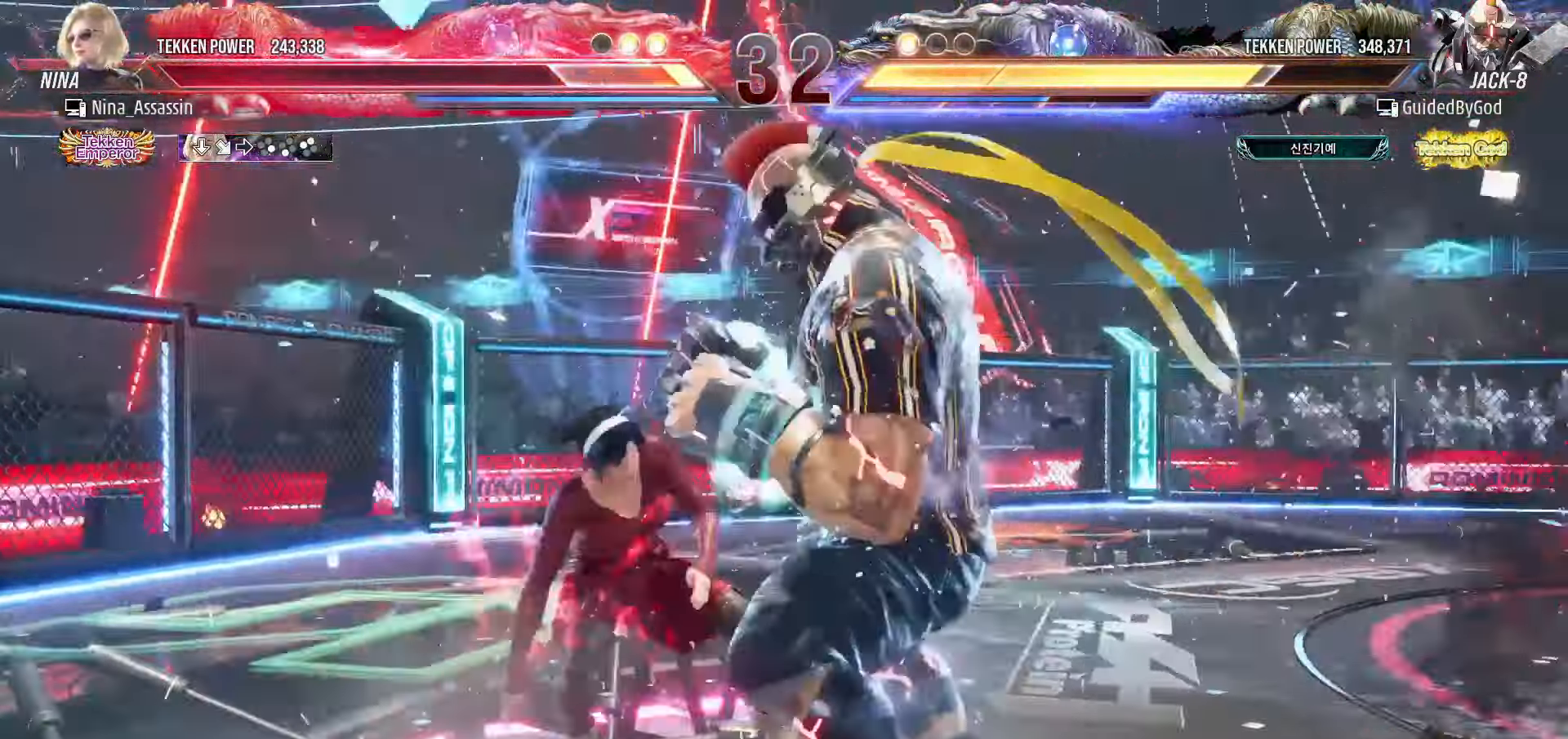
{"dt_ms": 500, "buttons": [], "left_stick": "center"}
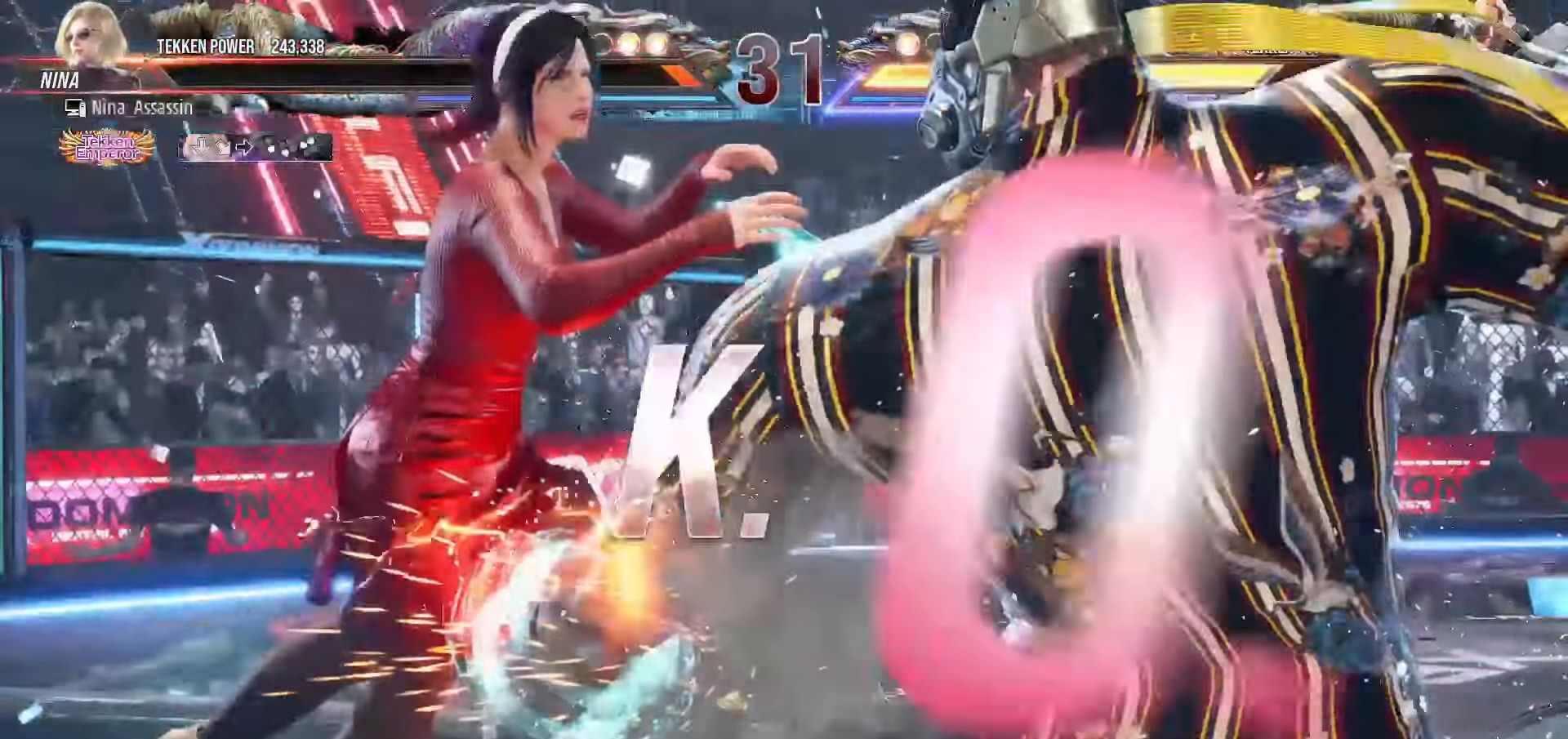
{"dt_ms": 500, "buttons": [], "left_stick": "down-right", "events": [[116, "left_stick", "down-right"], [250, "left_stick", "center"], [333, "left_stick", "down-right"], [433, "left_stick", "center"], [483, "left_stick", "down-right"]]}
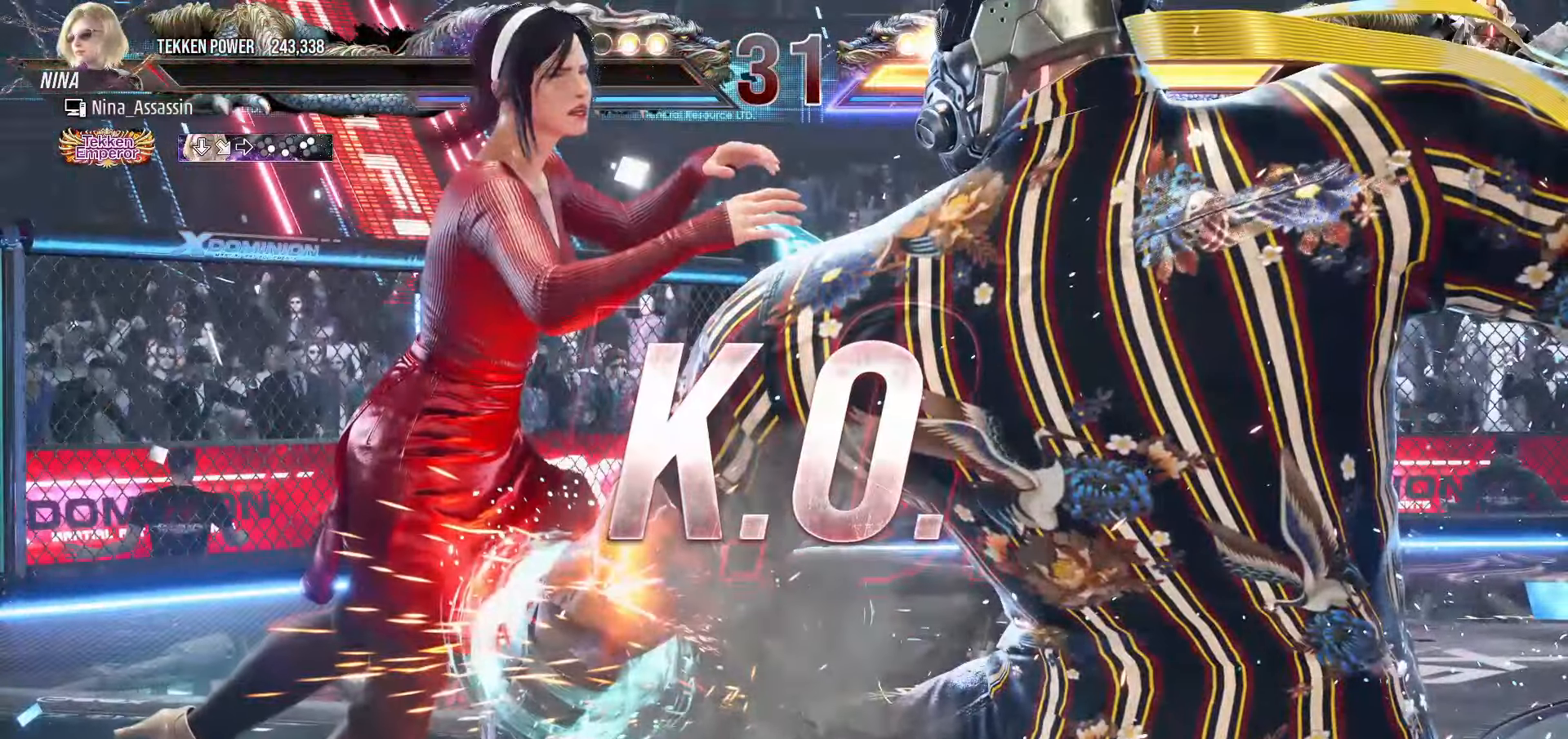
{"dt_ms": 500, "buttons": [], "left_stick": "down-right", "events": [[66, "left_stick", "center"], [133, "left_stick", "down-right"], [216, "left_stick", "center"], [266, "left_stick", "down-right"], [350, "left_stick", "center"], [416, "left_stick", "down-right"]]}
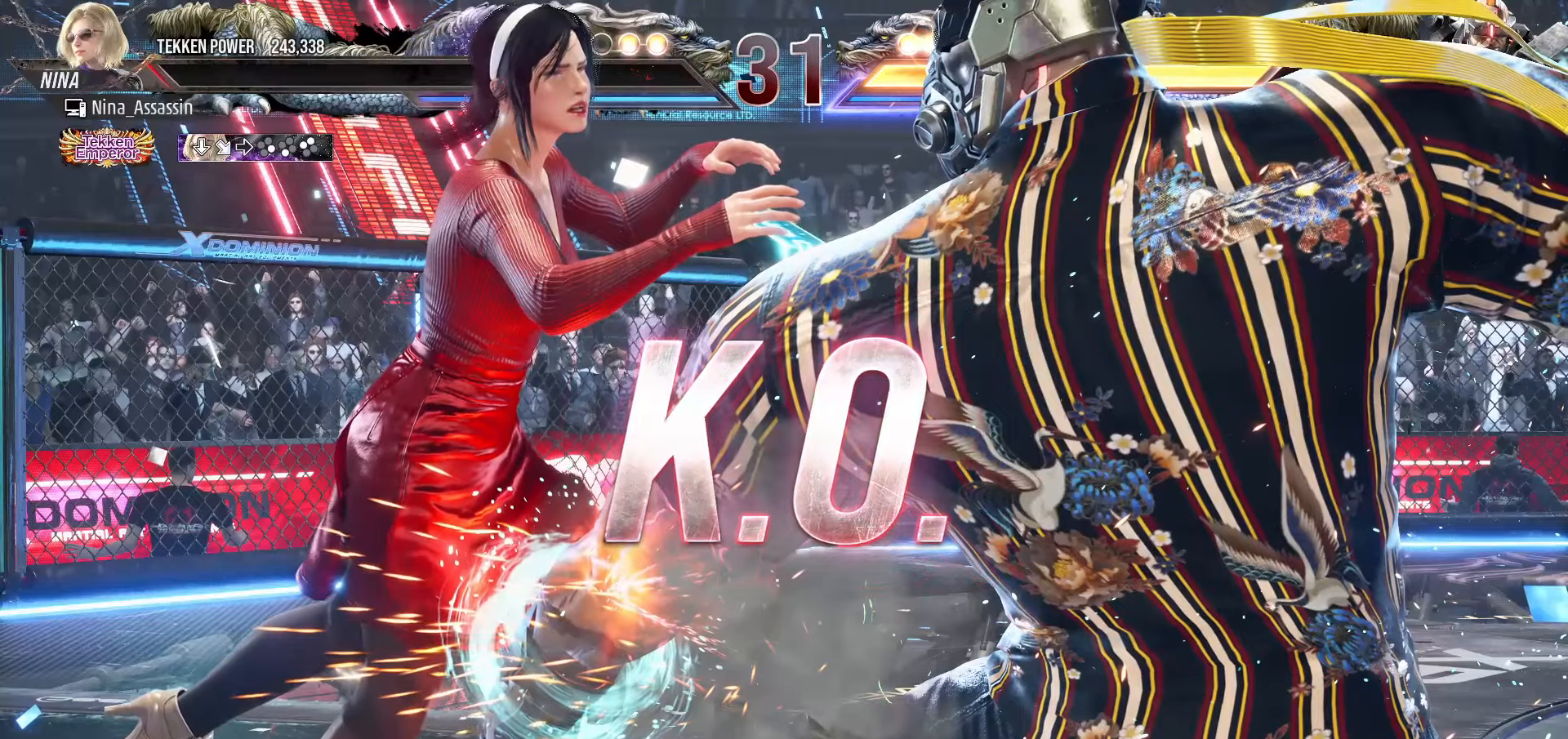
{"dt_ms": 500, "buttons": [], "left_stick": "down-right", "events": [[50, "left_stick", "down"], [150, "left_stick", "center"], [200, "left_stick", "down-right"], [333, "left_stick", "down"], [433, "left_stick", "center"], [483, "left_stick", "down-right"]]}
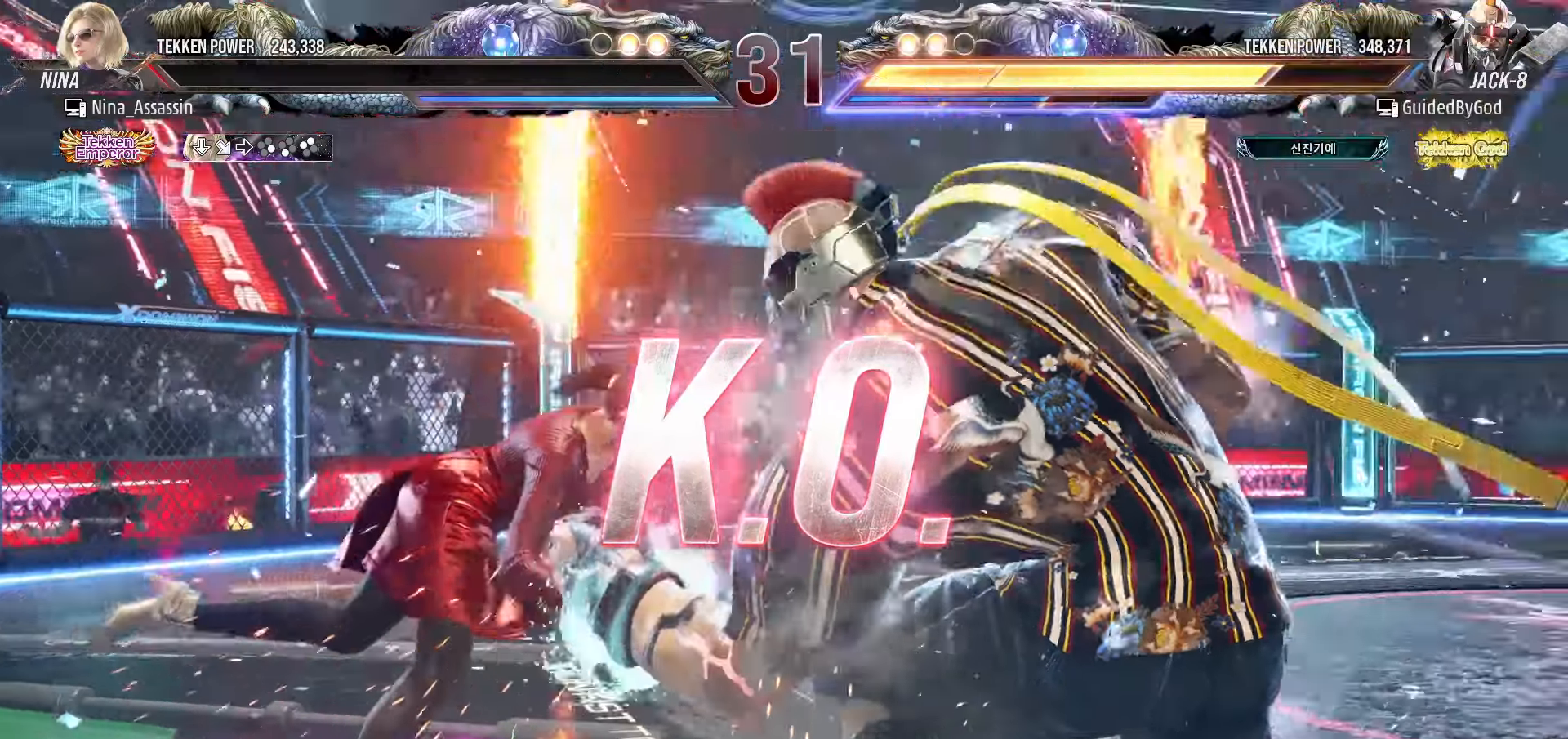
{"dt_ms": 1000, "buttons": ["START"], "left_stick": "center"}
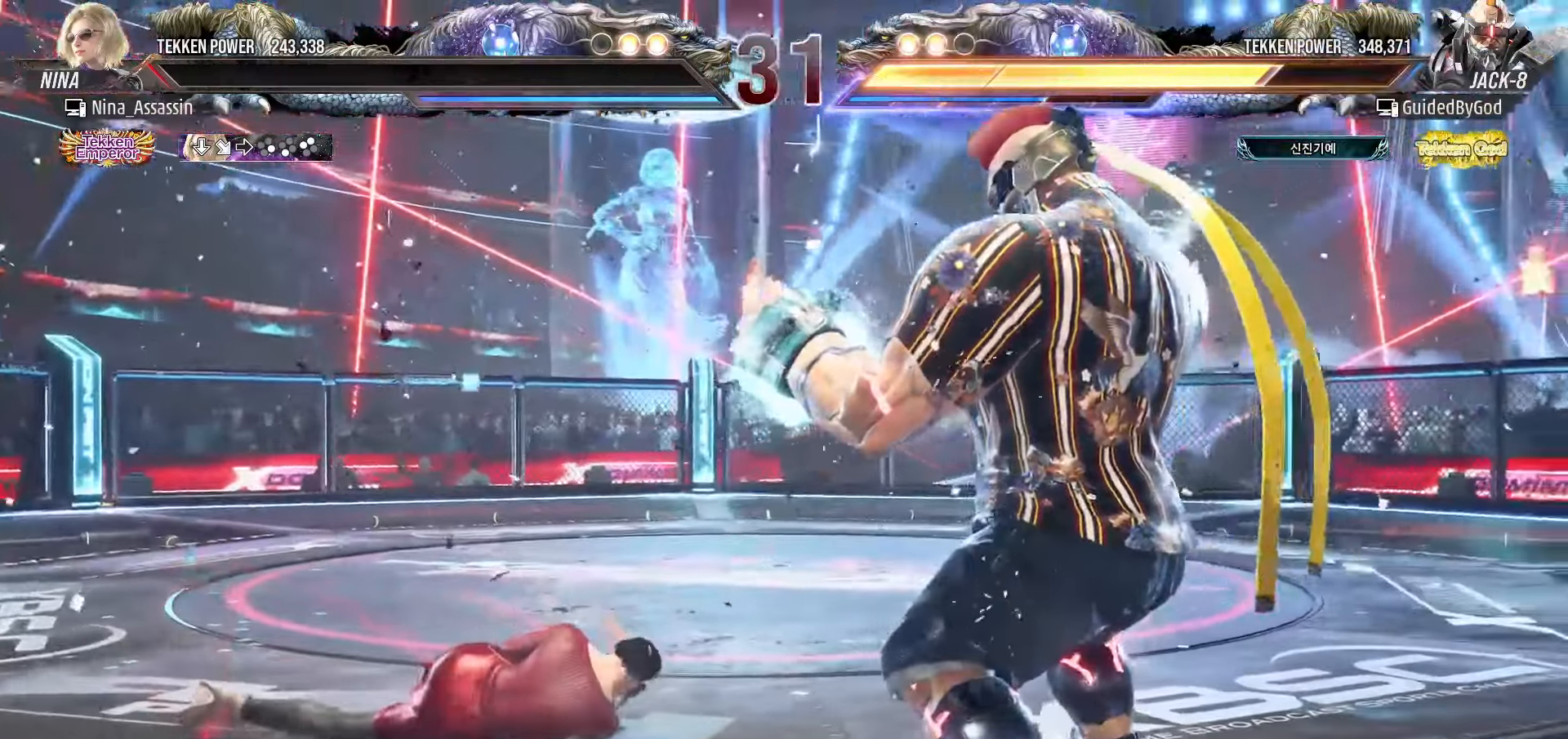
{"dt_ms": 500, "buttons": ["START"], "left_stick": "center", "events": [[50, "START", "up"], [100, "START", "down"], [150, "START", "up"], [200, "START", "down"], [250, "START", "up"], [300, "START", "down"], [350, "START", "up"], [400, "START", "down"], [450, "START", "up"], [483, "START", "down"]]}